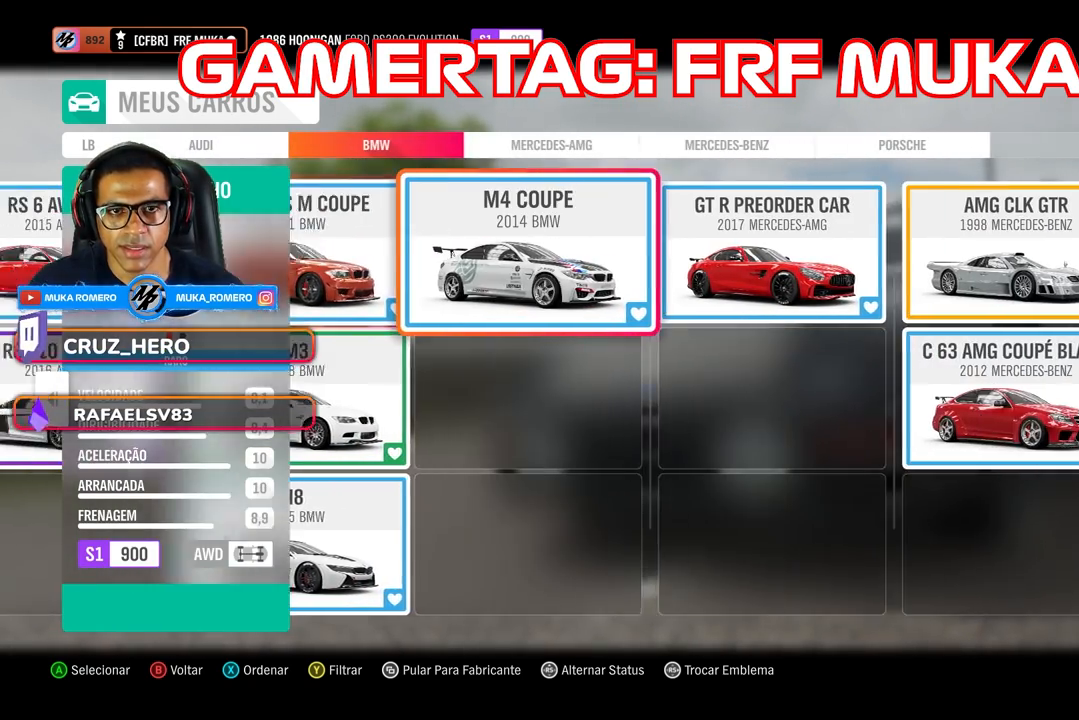
Gameplay with a controller (Xbox layout); each line is a JSON object with the inputs held at the frame after it. "events" lists button and stick changes between this image and that frame as [ms after this image, input, new state], when the widget could be followed in between.
{"buttons": [], "left_stick": "center", "right_stick": "center", "events": [[200, "DPAD_LEFT", "down"], [350, "DPAD_LEFT", "up"]]}
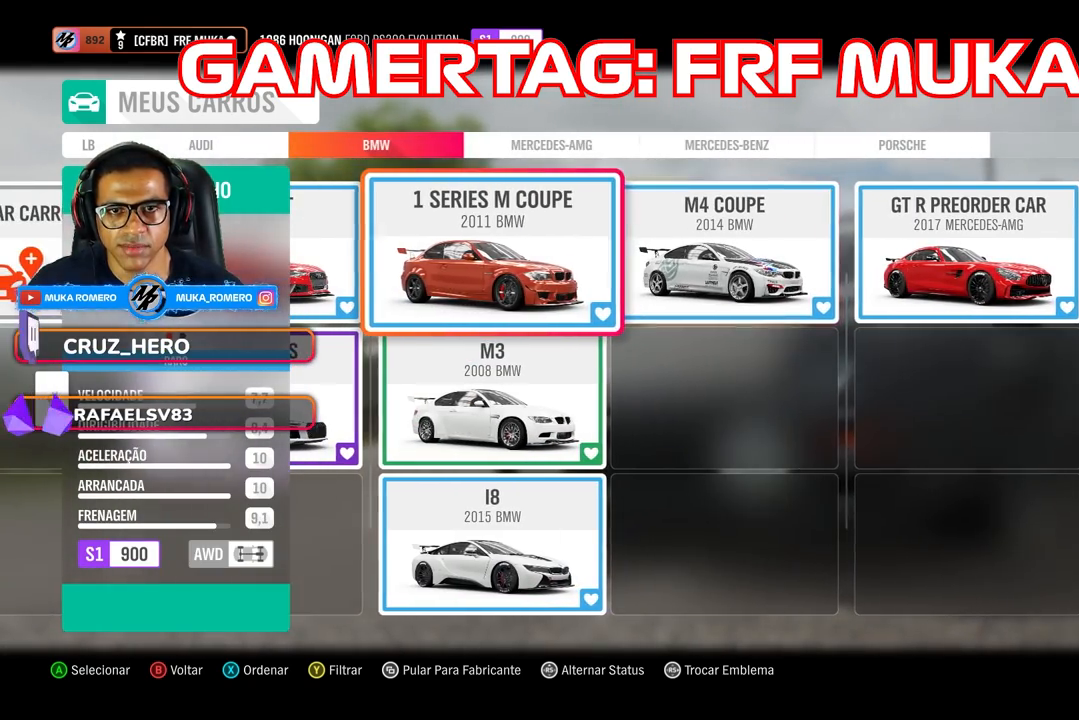
{"buttons": ["DPAD_RIGHT"], "left_stick": "center", "right_stick": "center", "events": [[467, "DPAD_RIGHT", "down"]]}
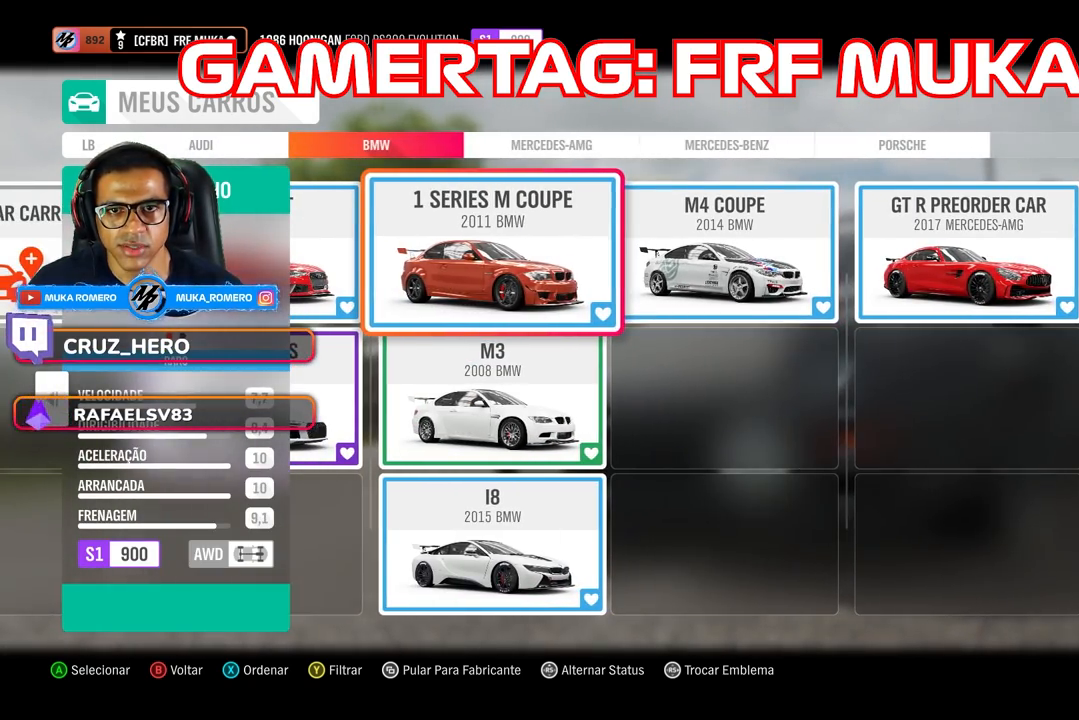
{"buttons": [], "left_stick": "center", "right_stick": "center", "events": [[100, "DPAD_RIGHT", "up"], [200, "DPAD_RIGHT", "down"], [317, "DPAD_RIGHT", "up"]]}
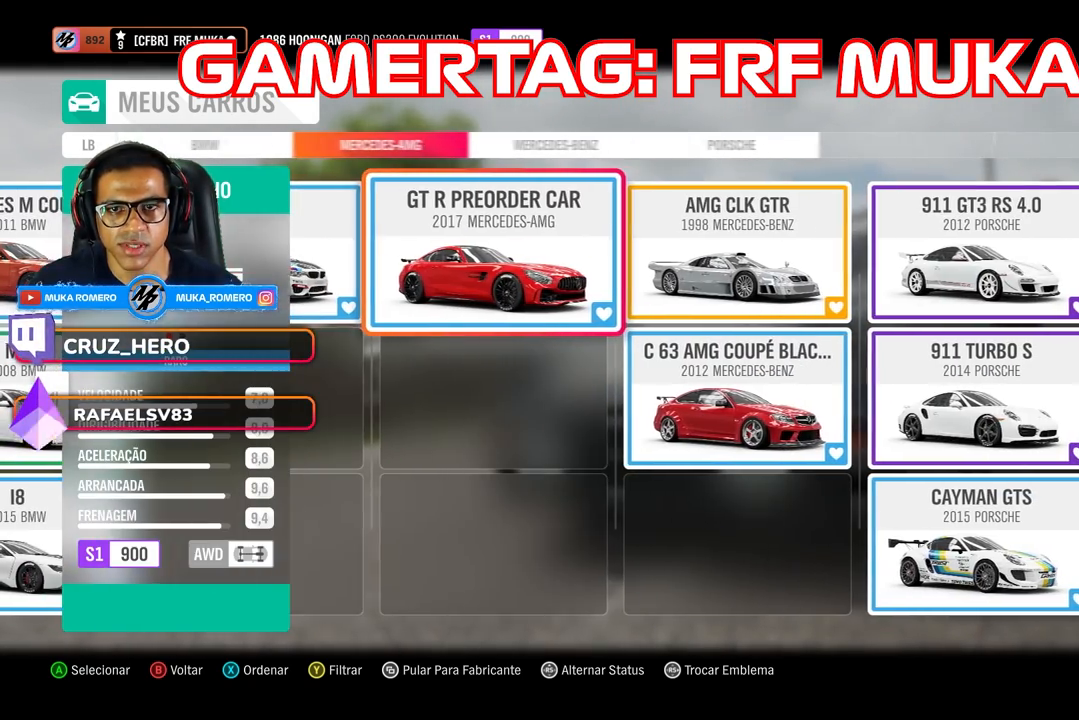
{"buttons": [], "left_stick": "center", "right_stick": "center", "events": []}
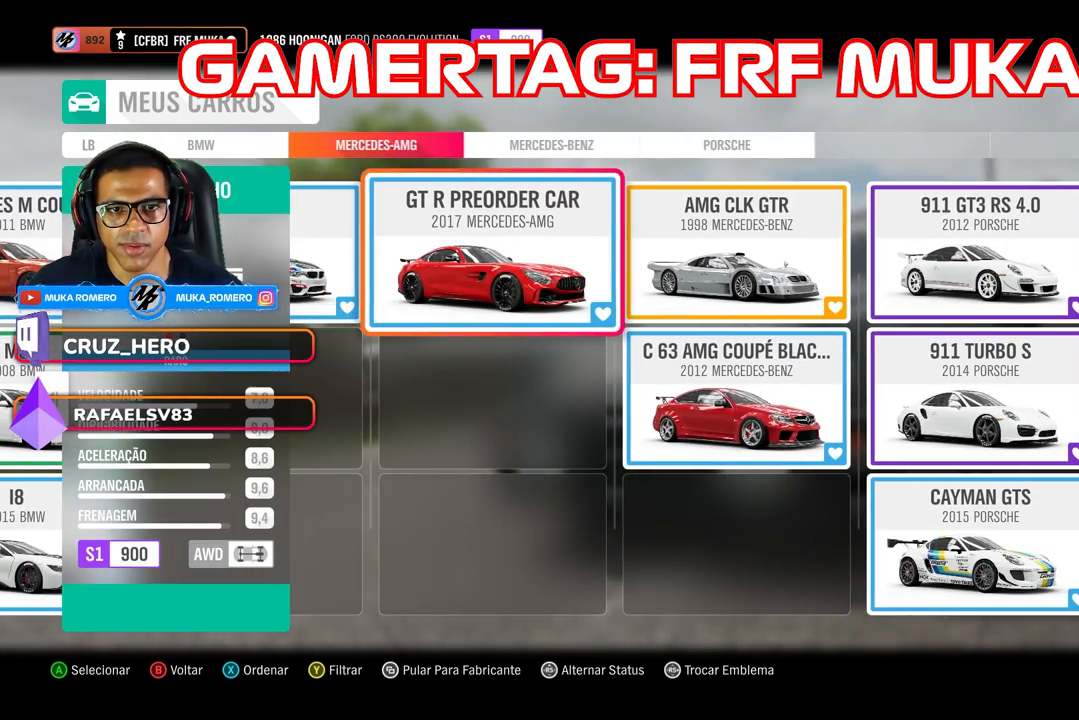
{"buttons": [], "left_stick": "center", "right_stick": "center", "events": []}
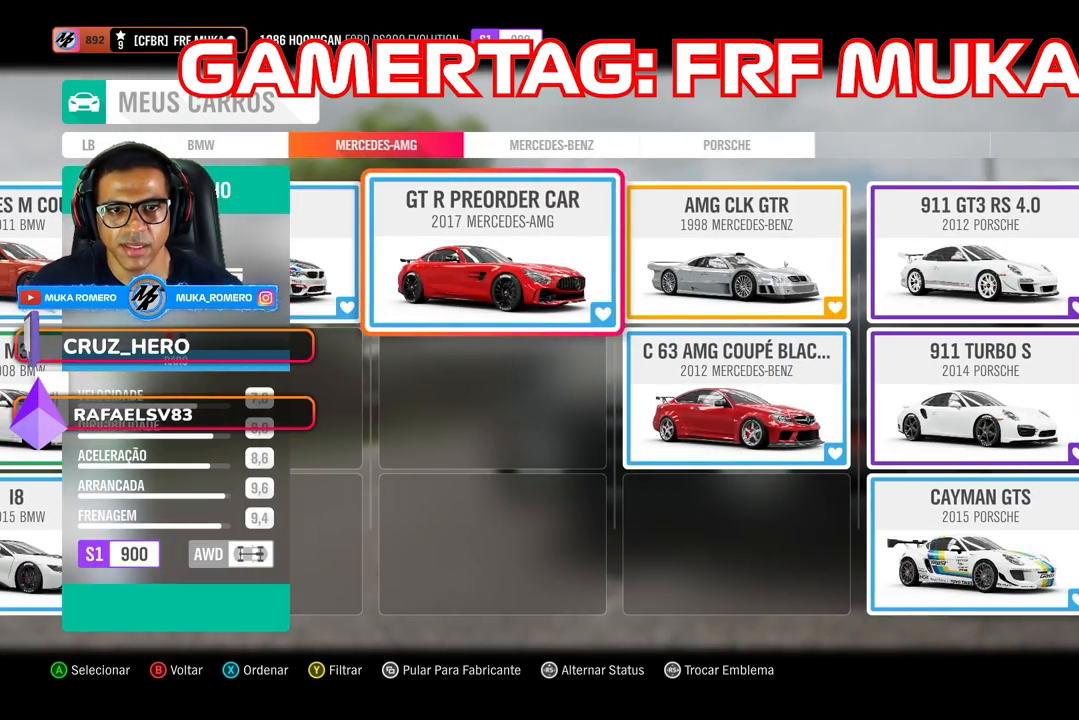
{"buttons": [], "left_stick": "center", "right_stick": "center", "events": [[100, "DPAD_RIGHT", "down"], [183, "DPAD_RIGHT", "up"], [317, "DPAD_RIGHT", "down"], [500, "DPAD_RIGHT", "up"]]}
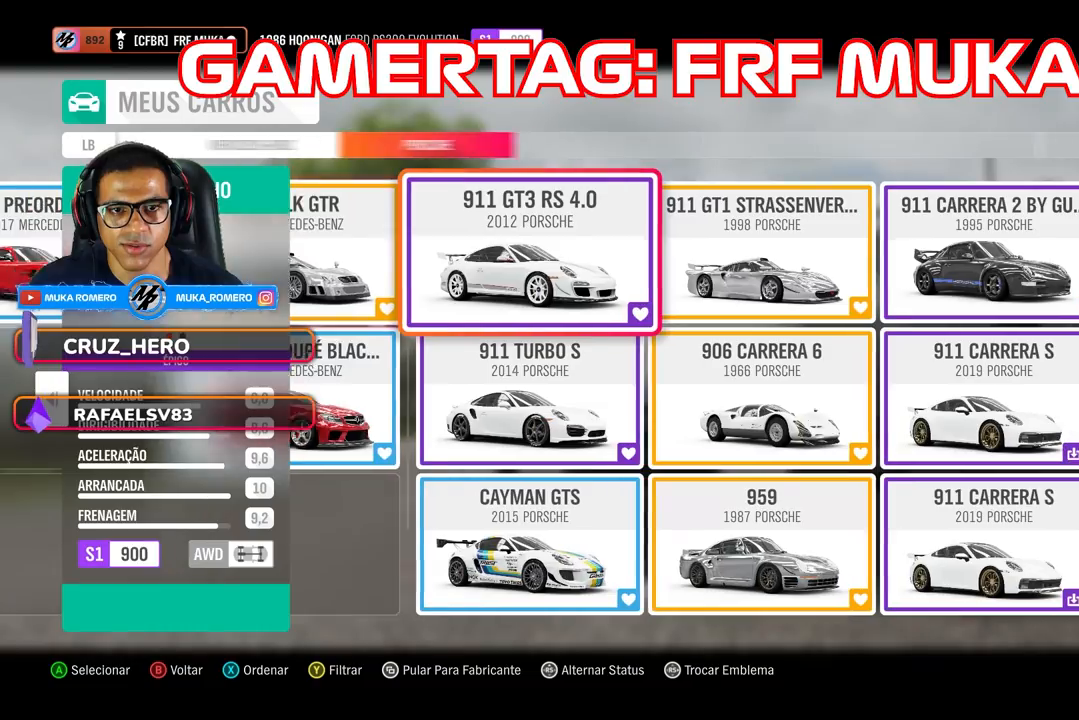
{"buttons": [], "left_stick": "center", "right_stick": "center", "events": []}
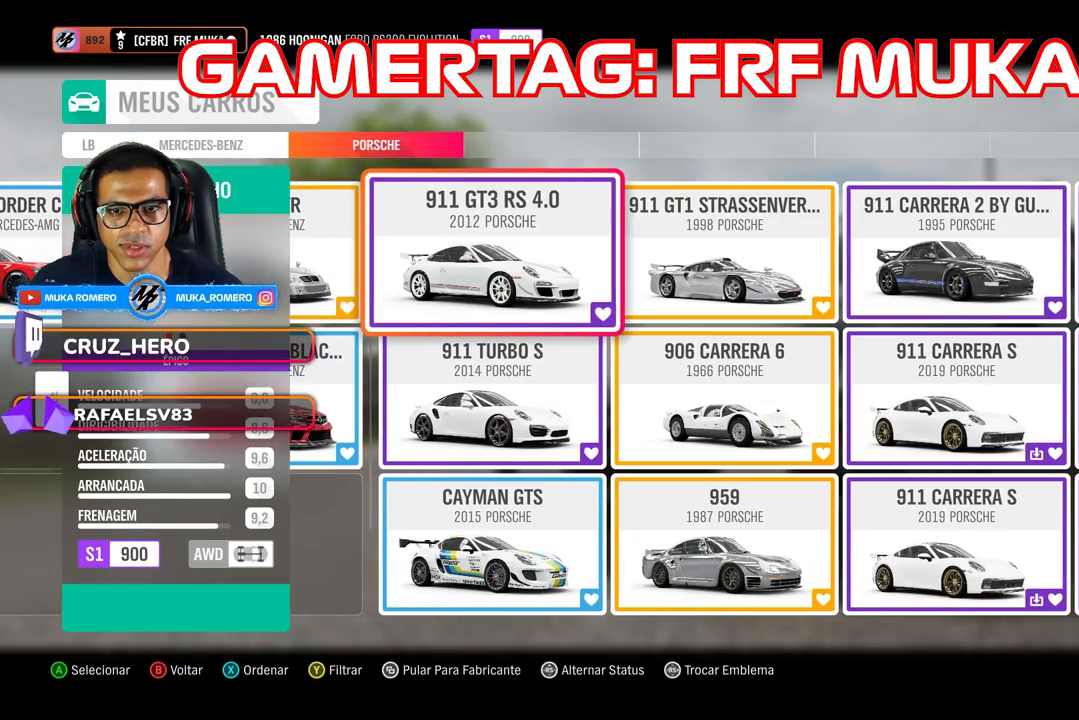
{"buttons": [], "left_stick": "center", "right_stick": "center", "events": [[133, "DPAD_DOWN", "down"], [300, "DPAD_DOWN", "up"]]}
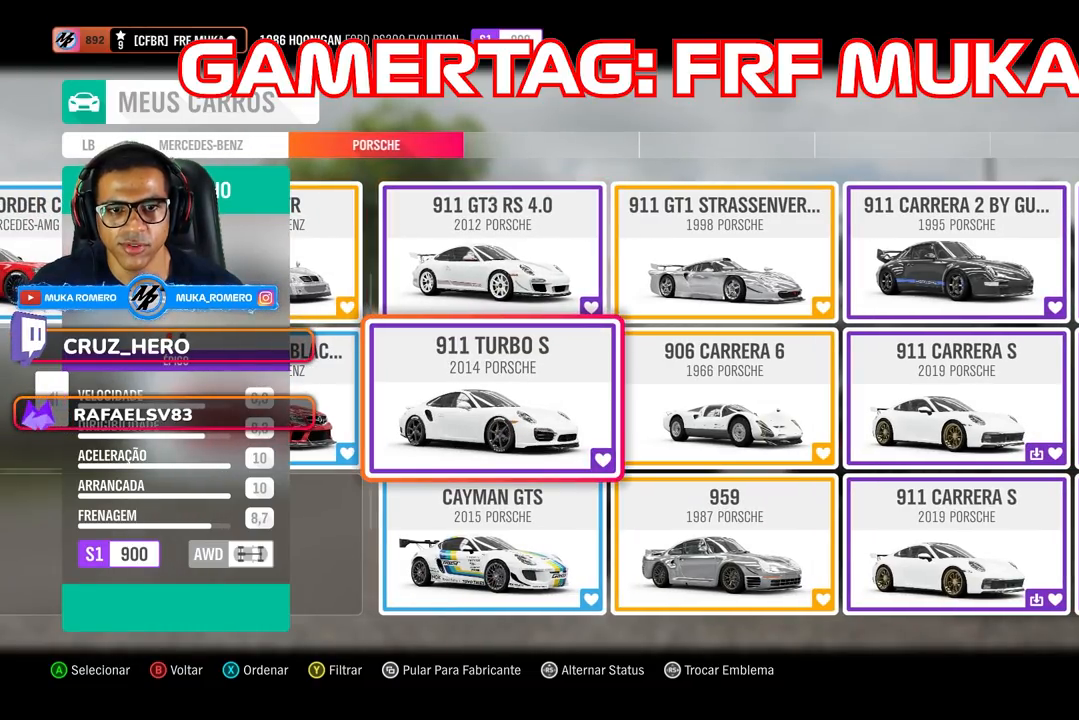
{"buttons": ["DPAD_UP"], "left_stick": "center", "right_stick": "center", "events": [[433, "DPAD_UP", "down"]]}
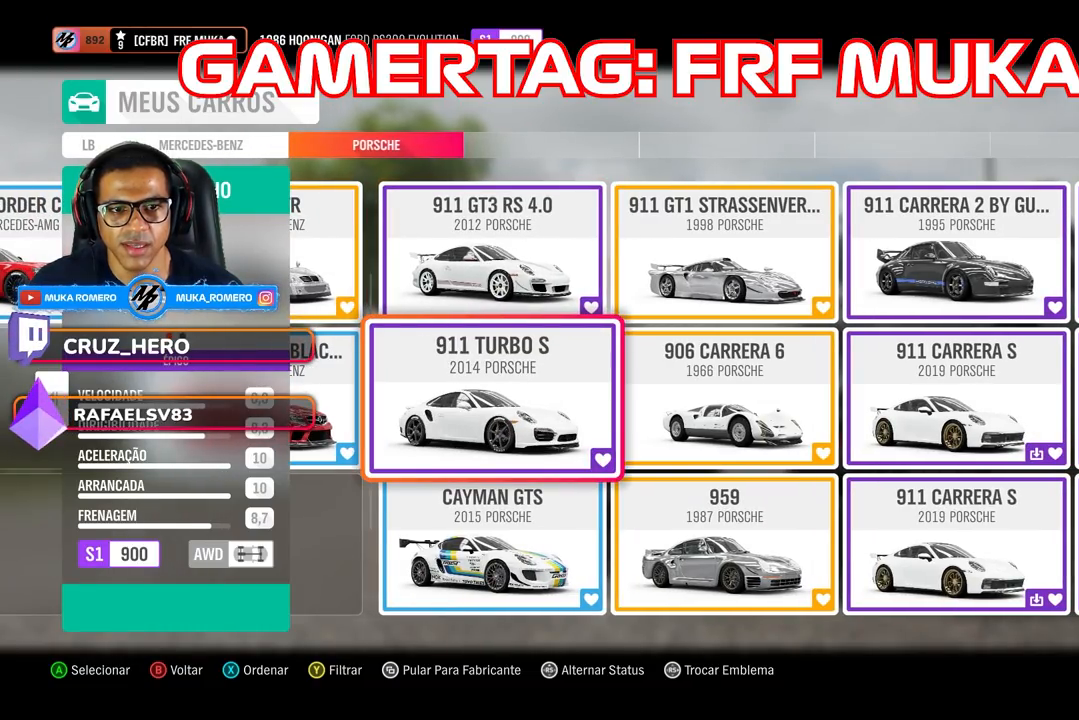
{"buttons": [], "left_stick": "center", "right_stick": "center", "events": [[50, "DPAD_UP", "up"]]}
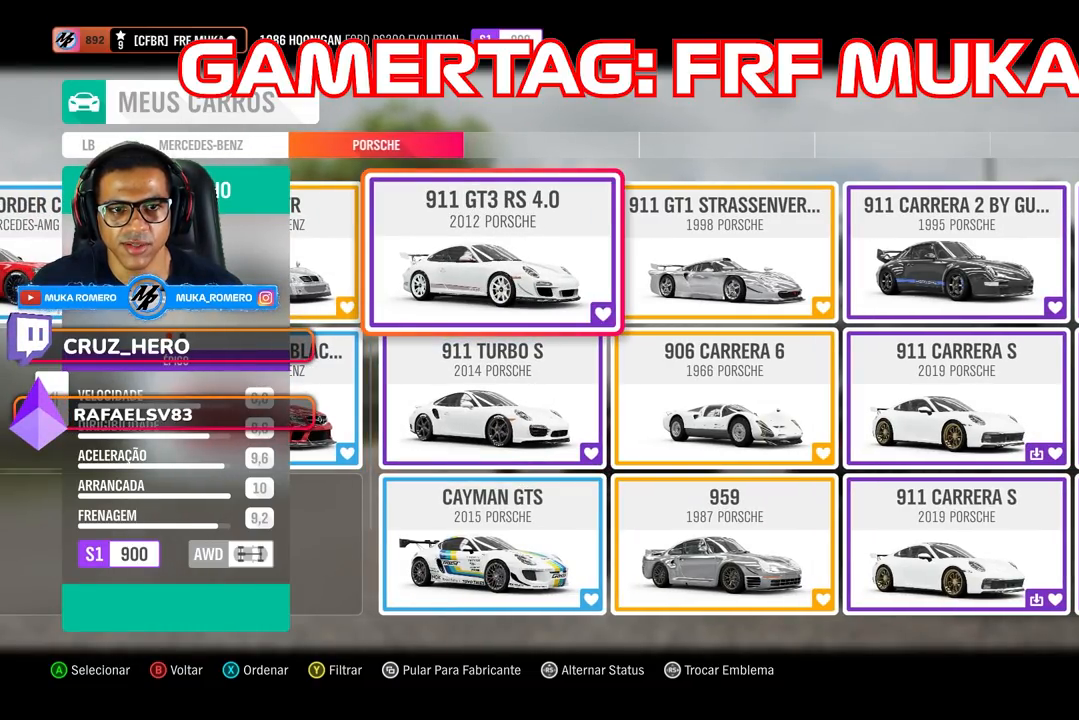
{"buttons": ["DPAD_DOWN"], "left_stick": "center", "right_stick": "center", "events": [[150, "DPAD_RIGHT", "down"], [300, "DPAD_RIGHT", "up"], [483, "DPAD_DOWN", "down"]]}
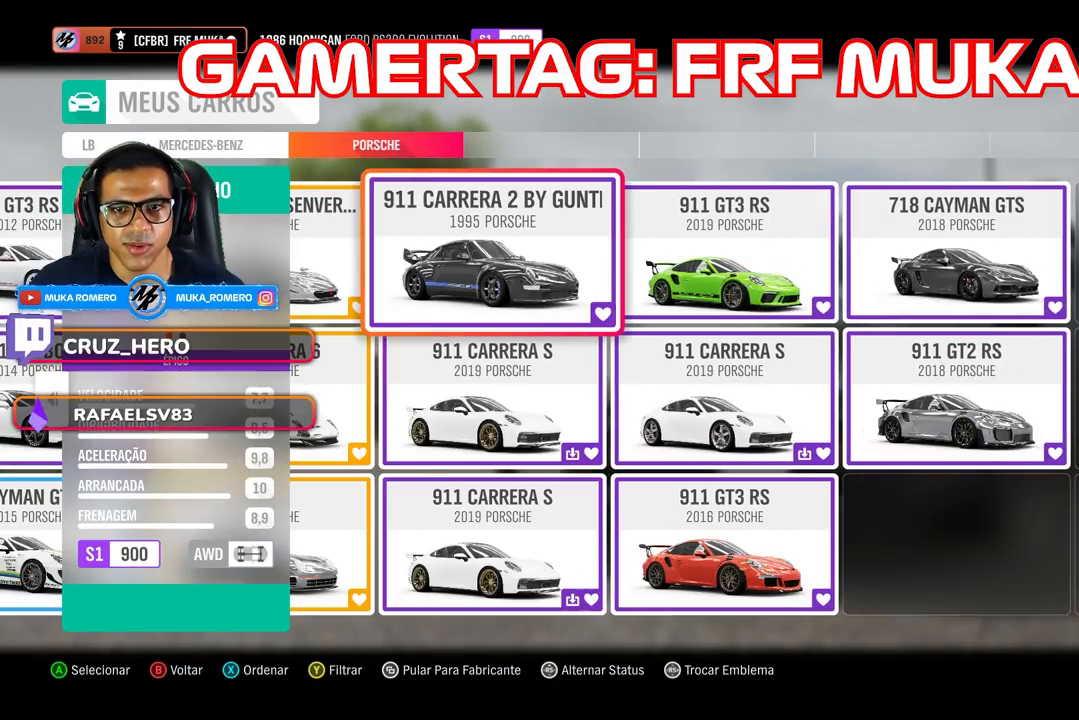
{"buttons": [], "left_stick": "center", "right_stick": "center", "events": [[133, "DPAD_DOWN", "up"], [317, "DPAD_DOWN", "down"], [467, "DPAD_DOWN", "up"]]}
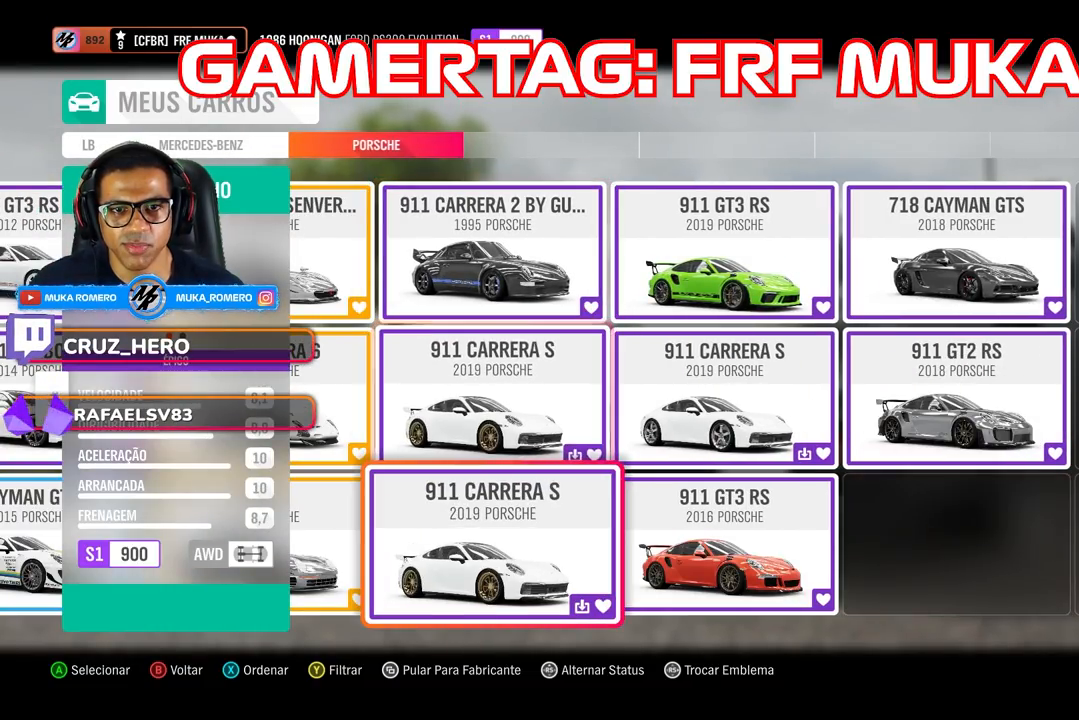
{"buttons": ["DPAD_RIGHT"], "left_stick": "center", "right_stick": "center", "events": [[267, "DPAD_UP", "down"], [317, "DPAD_UP", "up"], [467, "DPAD_RIGHT", "down"]]}
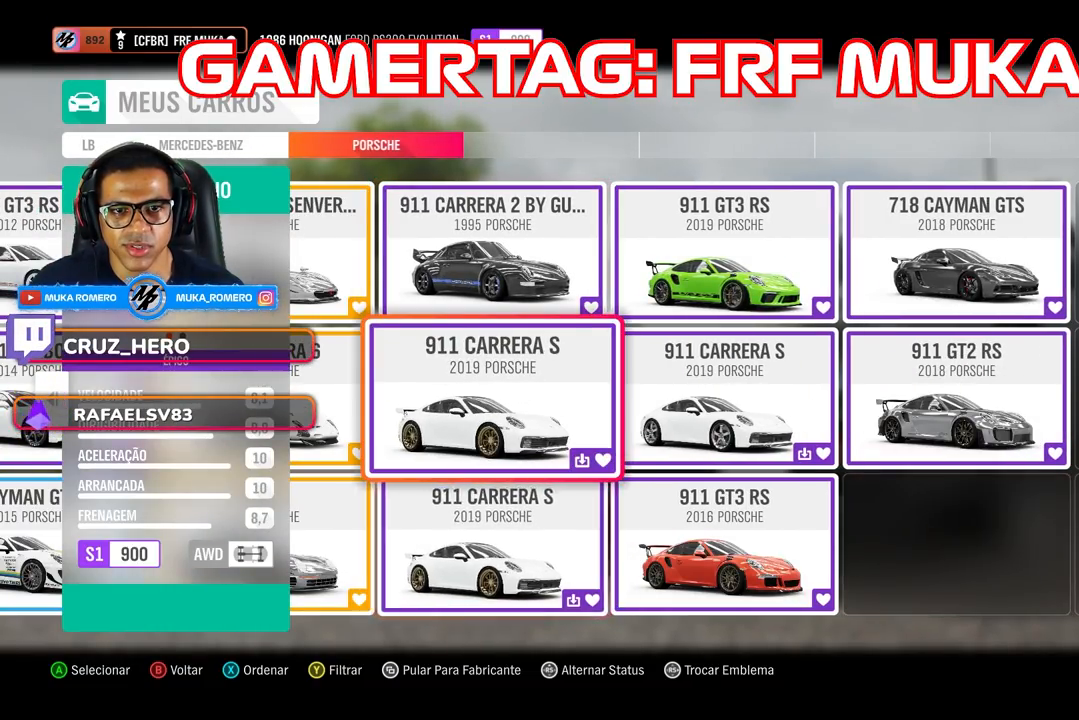
{"buttons": [], "left_stick": "center", "right_stick": "center", "events": [[33, "DPAD_RIGHT", "up"]]}
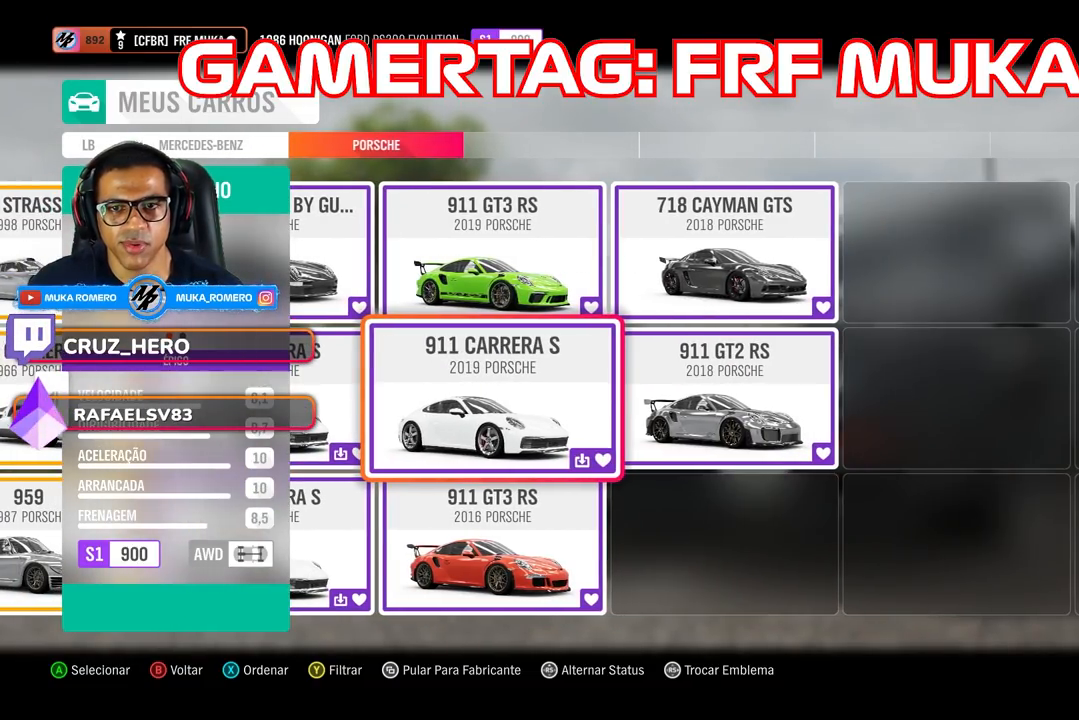
{"buttons": [], "left_stick": "center", "right_stick": "center", "events": [[317, "A", "down"], [433, "A", "up"]]}
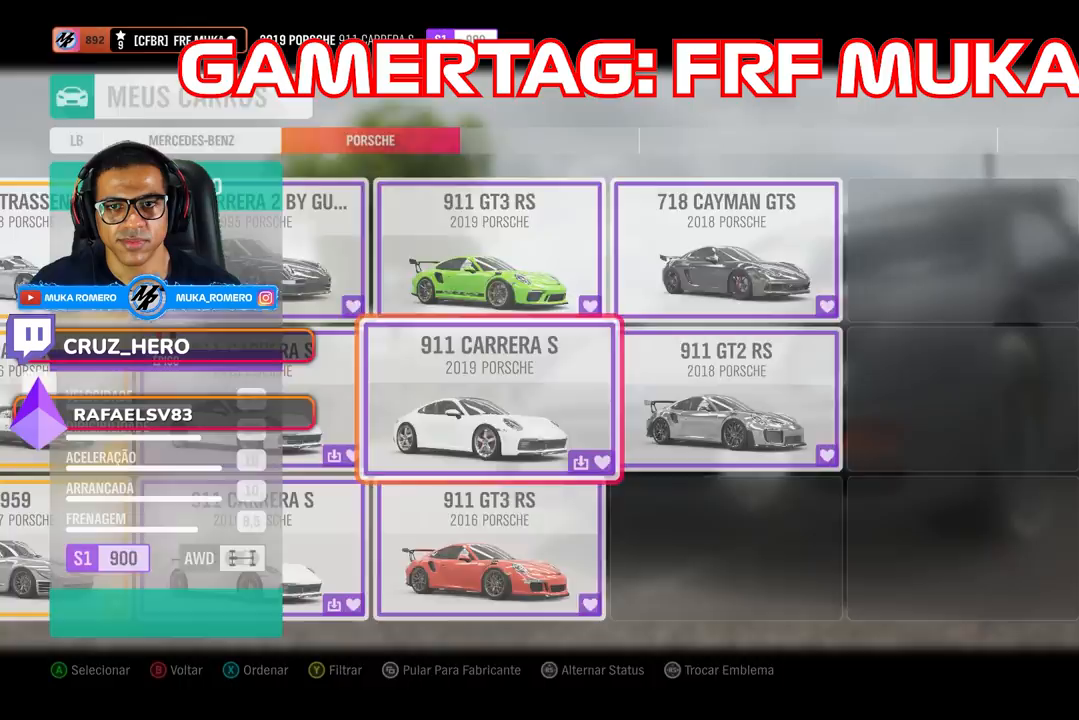
{"buttons": ["R2"], "left_stick": "center", "right_stick": "center", "events": [[467, "R2", "down"]]}
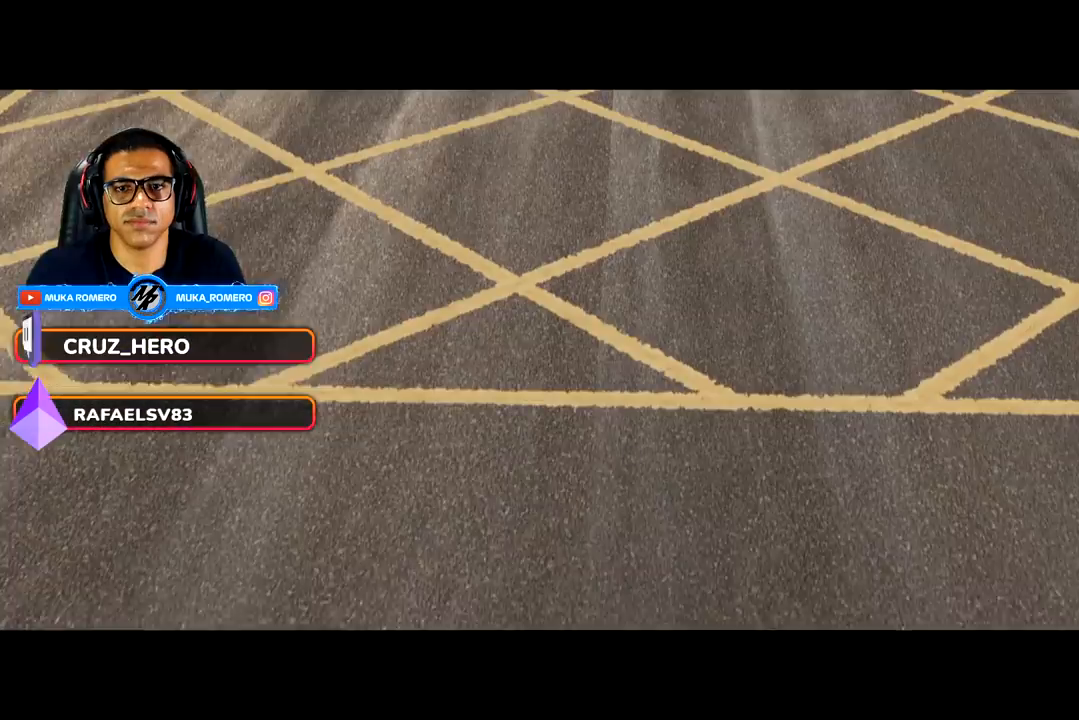
{"buttons": ["R2"], "left_stick": "center", "right_stick": "center", "events": []}
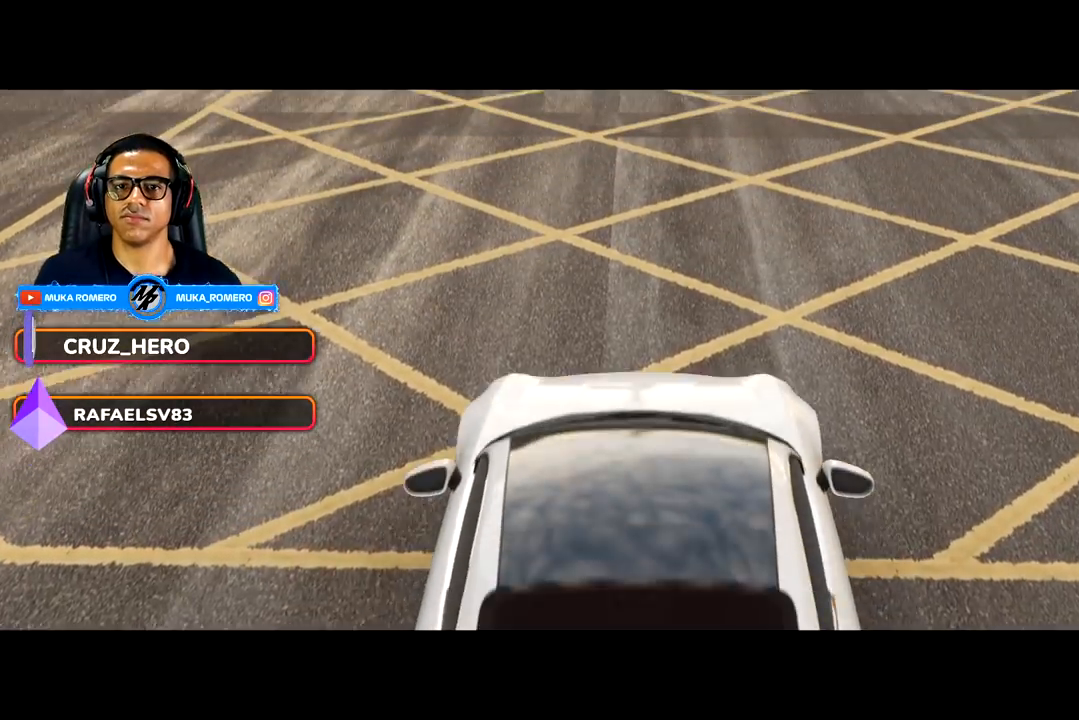
{"buttons": ["R2"], "left_stick": "center", "right_stick": "center", "events": []}
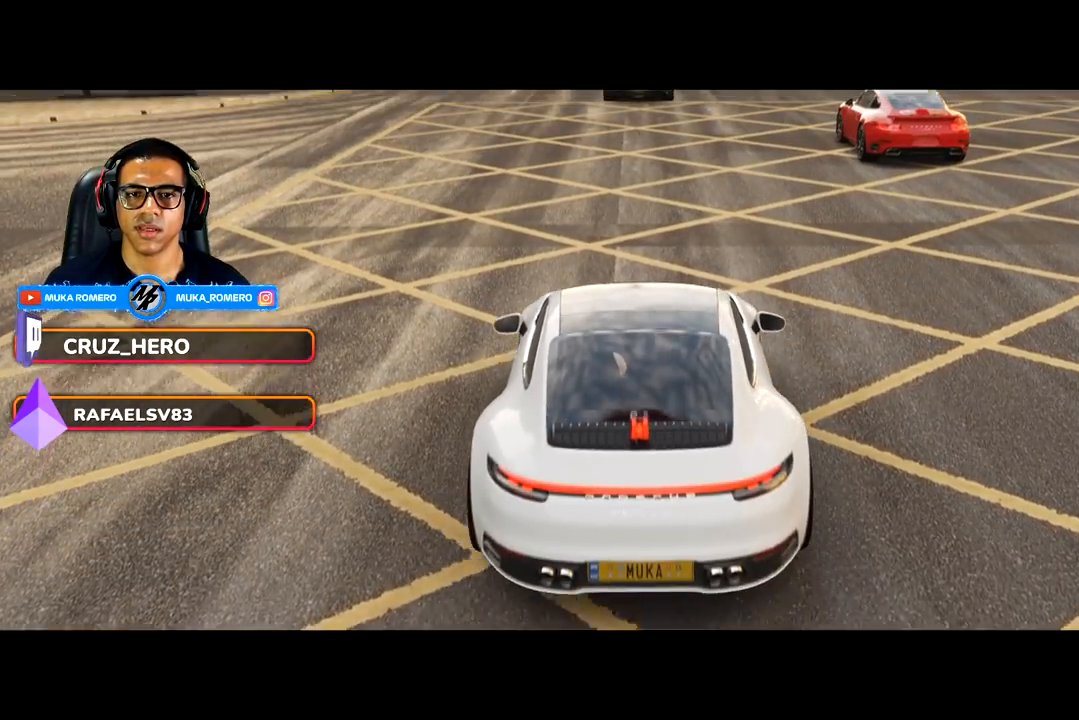
{"buttons": ["R2"], "left_stick": "center", "right_stick": "center", "events": []}
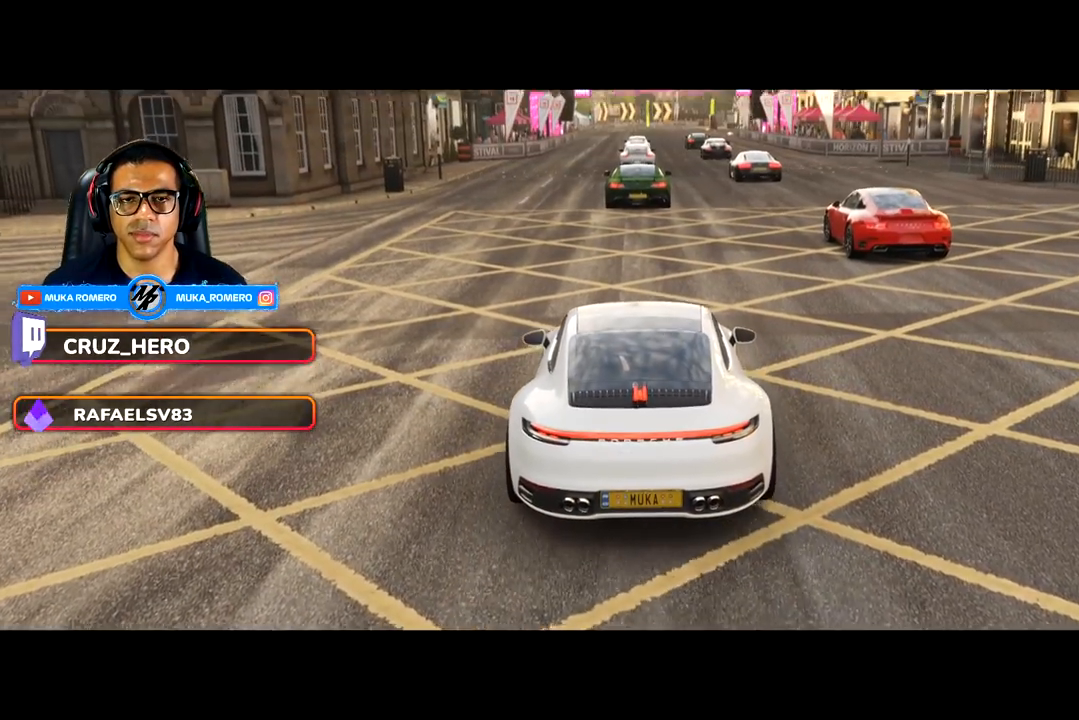
{"buttons": ["R2"], "left_stick": "center", "right_stick": "center", "events": []}
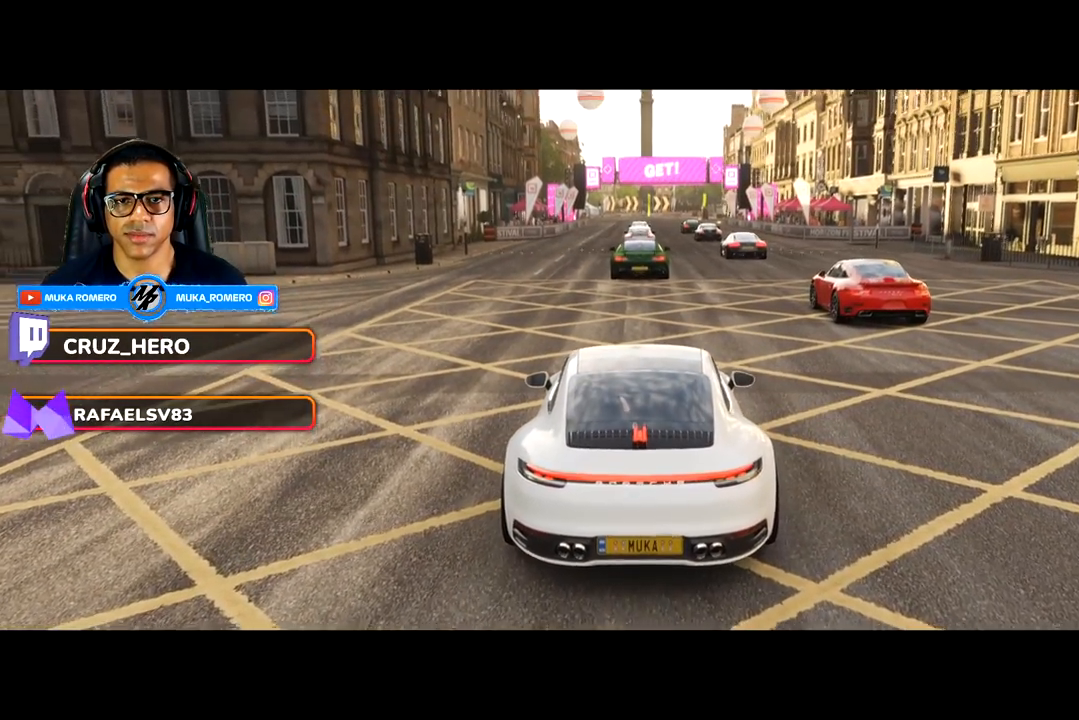
{"buttons": ["R2"], "left_stick": "center", "right_stick": "center", "events": []}
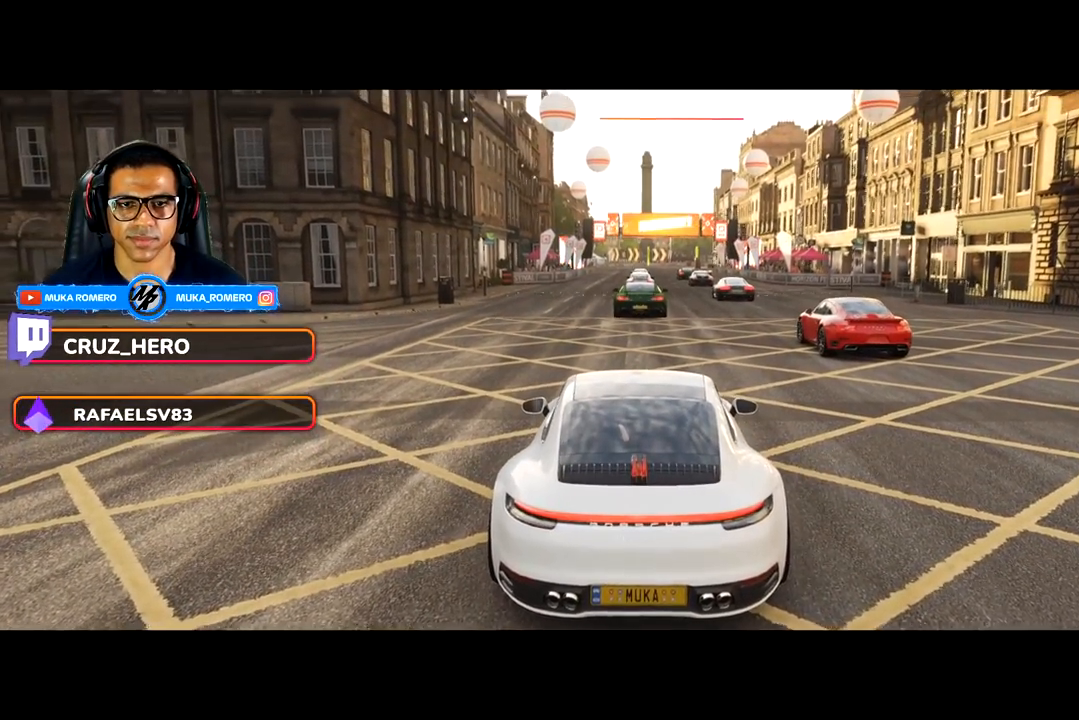
{"buttons": ["R2"], "left_stick": "center", "right_stick": "center", "events": []}
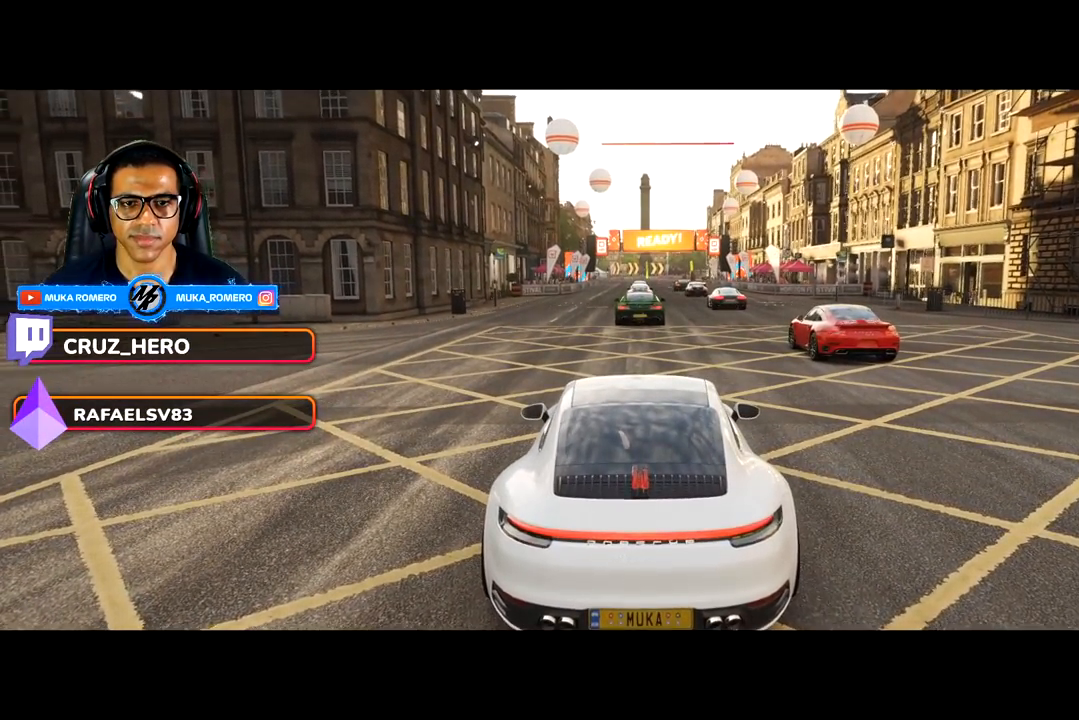
{"buttons": ["R2"], "left_stick": "center", "right_stick": "center", "events": []}
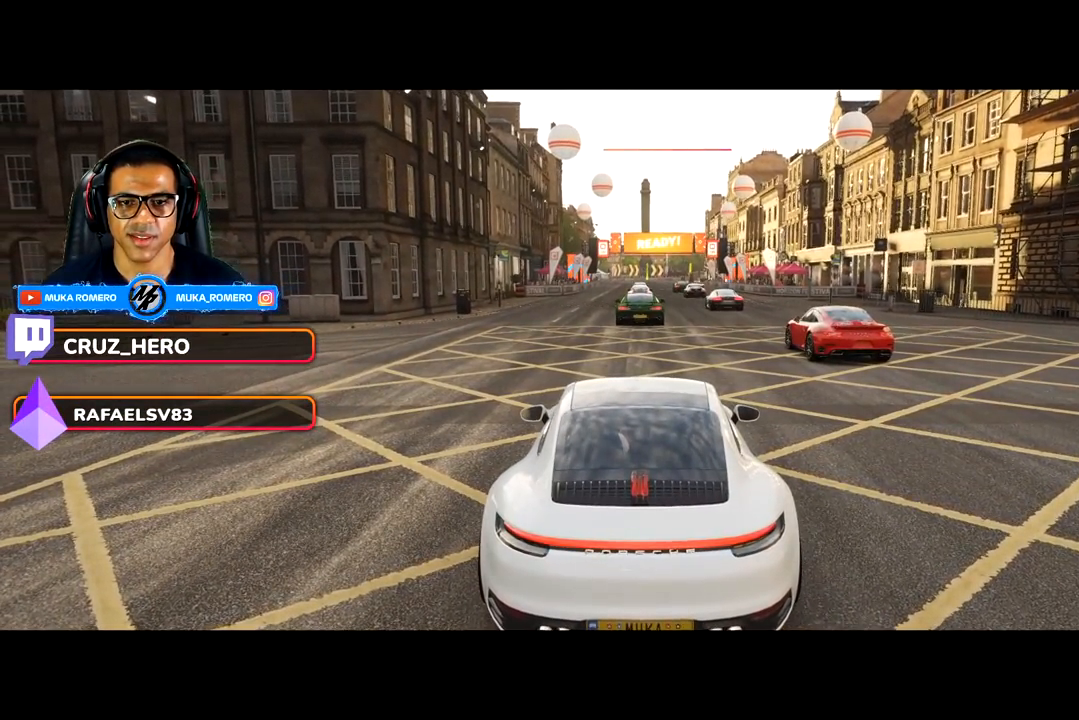
{"buttons": ["R2"], "left_stick": "center", "right_stick": "center", "events": []}
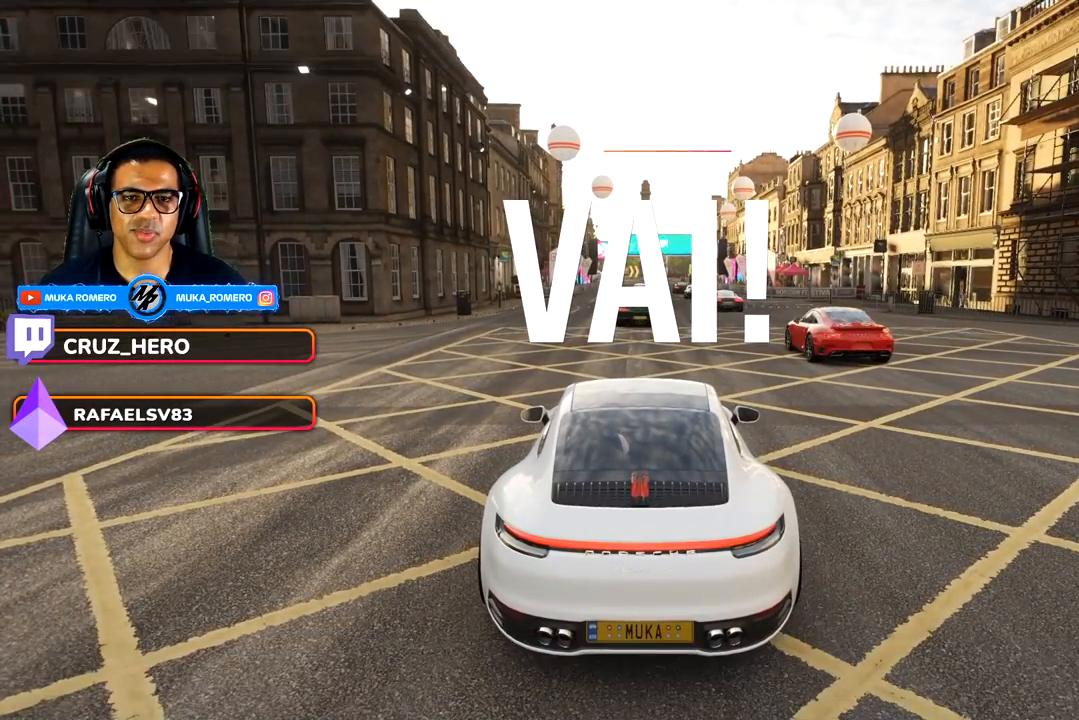
{"buttons": ["R2"], "left_stick": "center", "right_stick": "center", "events": []}
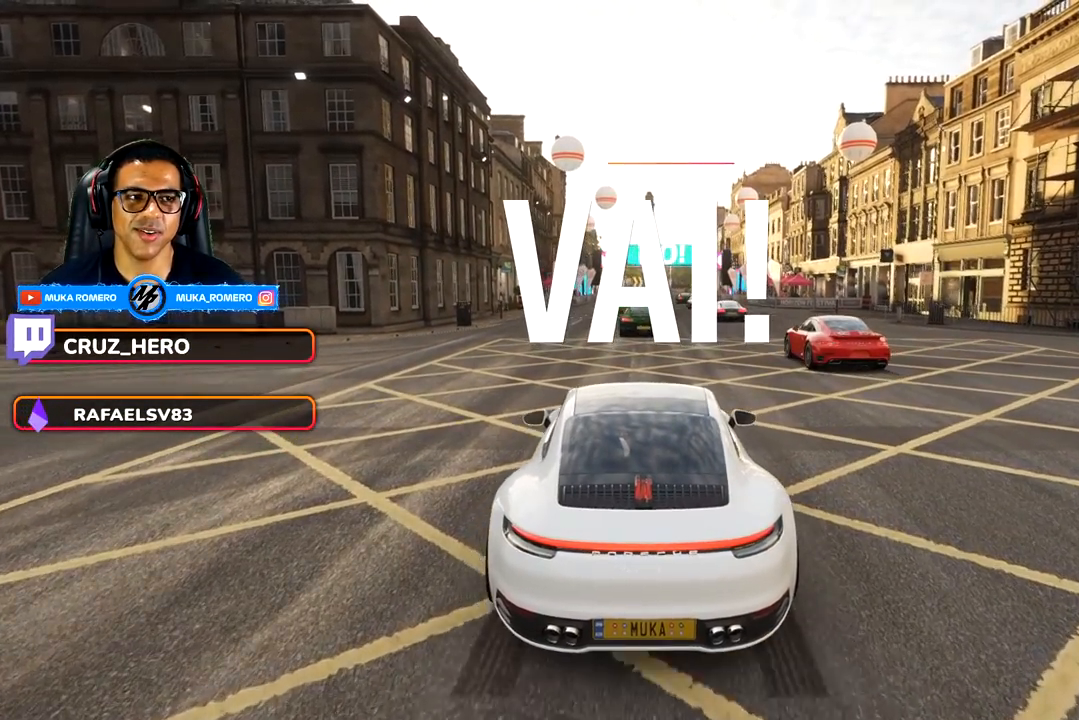
{"buttons": ["R2"], "left_stick": "center", "right_stick": "center", "events": []}
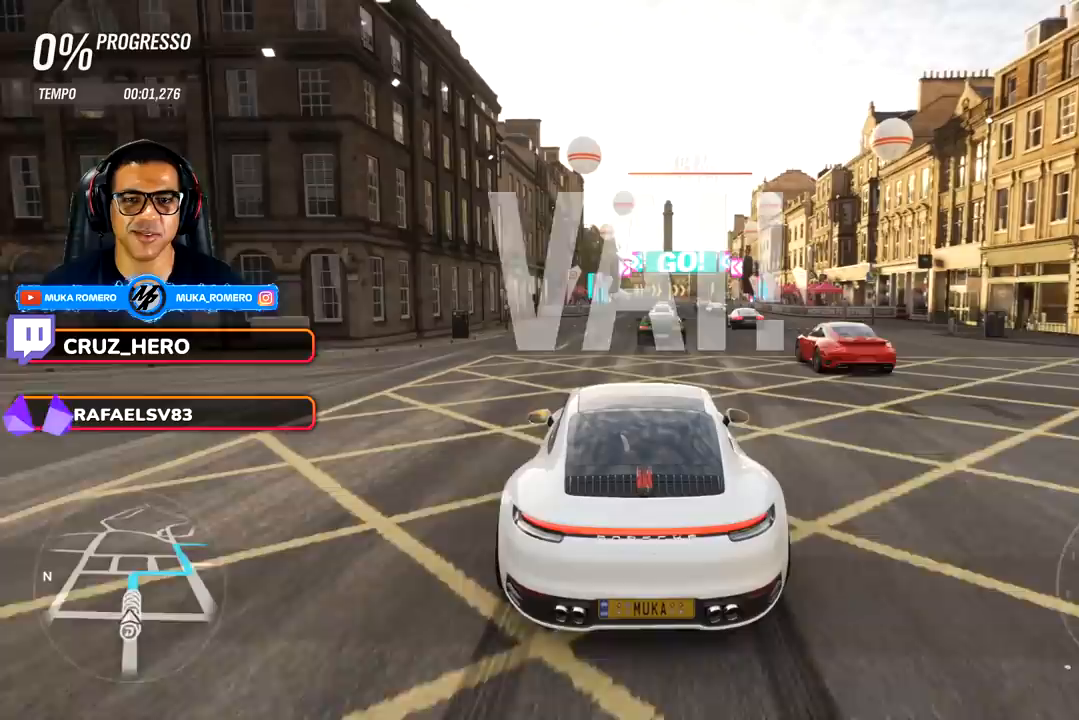
{"buttons": ["A", "B", "R2"], "left_stick": "center", "right_stick": "center", "events": [[483, "A", "down"], [483, "B", "down"]]}
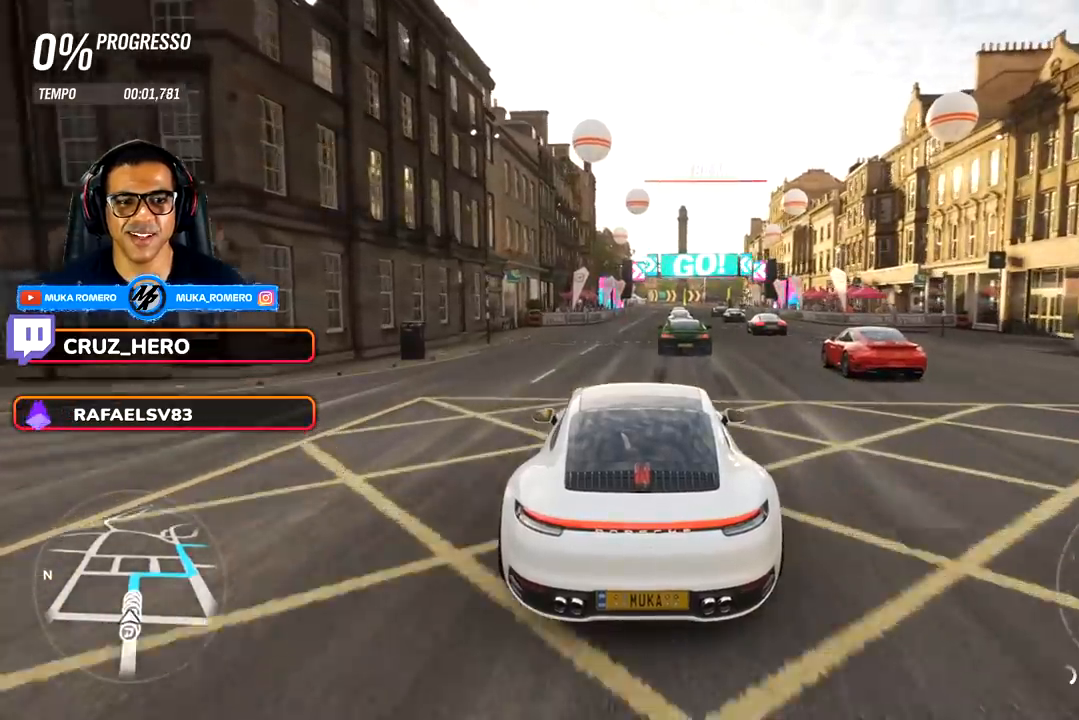
{"buttons": ["R2"], "left_stick": "center", "right_stick": "center", "events": [[100, "A", "up"], [100, "B", "up"]]}
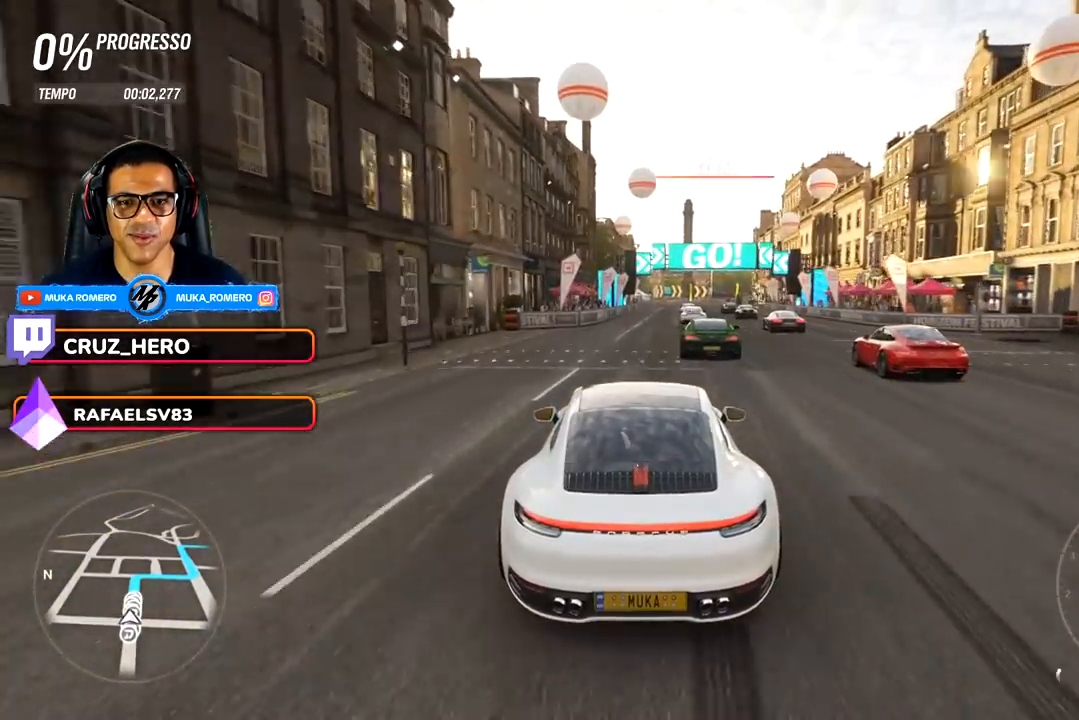
{"buttons": ["R2"], "left_stick": "center", "right_stick": "center", "events": [[67, "left_stick", "right"], [167, "left_stick", "center"]]}
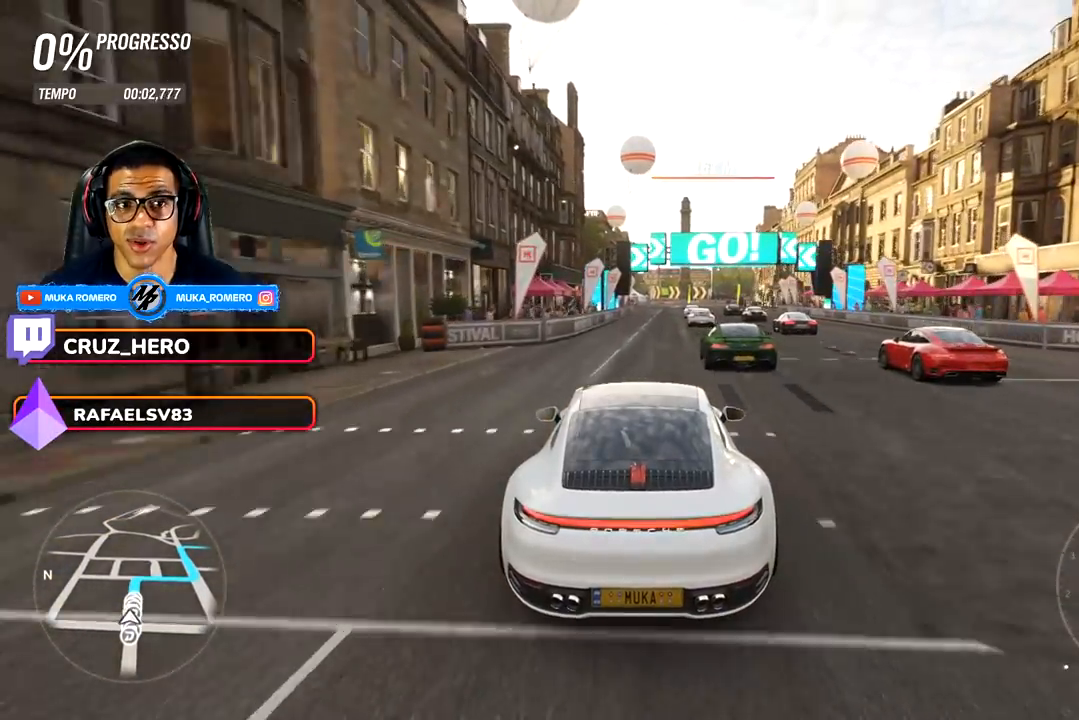
{"buttons": ["A", "B", "R2"], "left_stick": "center", "right_stick": "center", "events": [[183, "left_stick", "right"], [267, "left_stick", "center"], [467, "A", "down"], [467, "B", "down"]]}
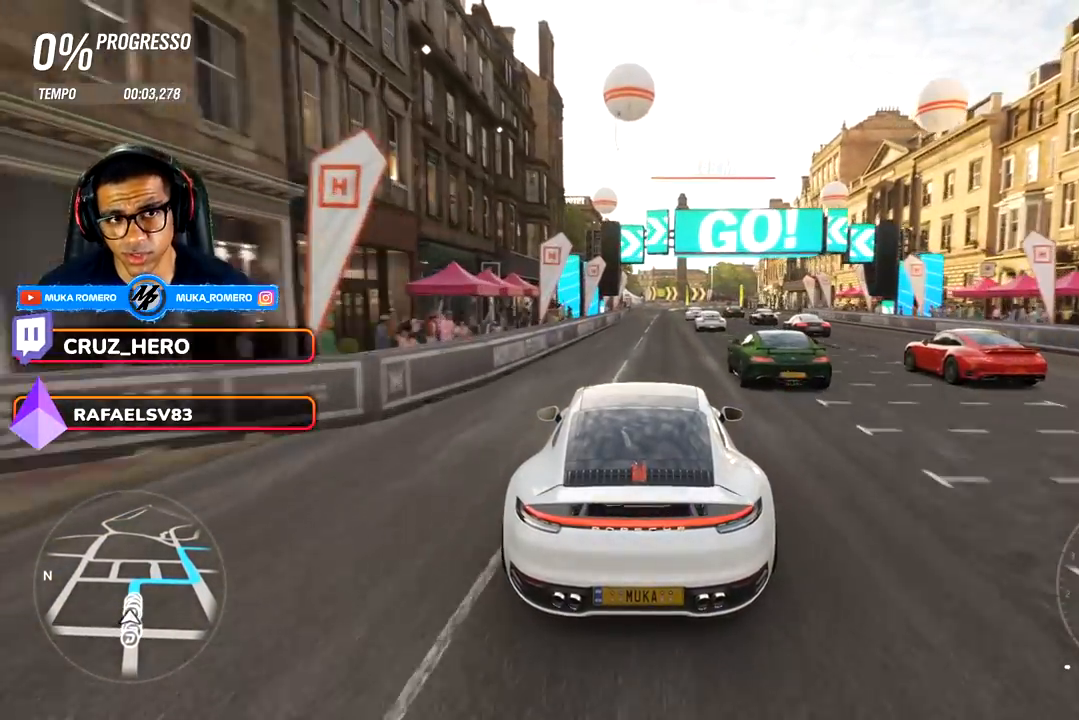
{"buttons": ["R2"], "left_stick": "center", "right_stick": "center", "events": [[67, "A", "up"], [67, "B", "up"], [317, "left_stick", "right"], [417, "left_stick", "center"]]}